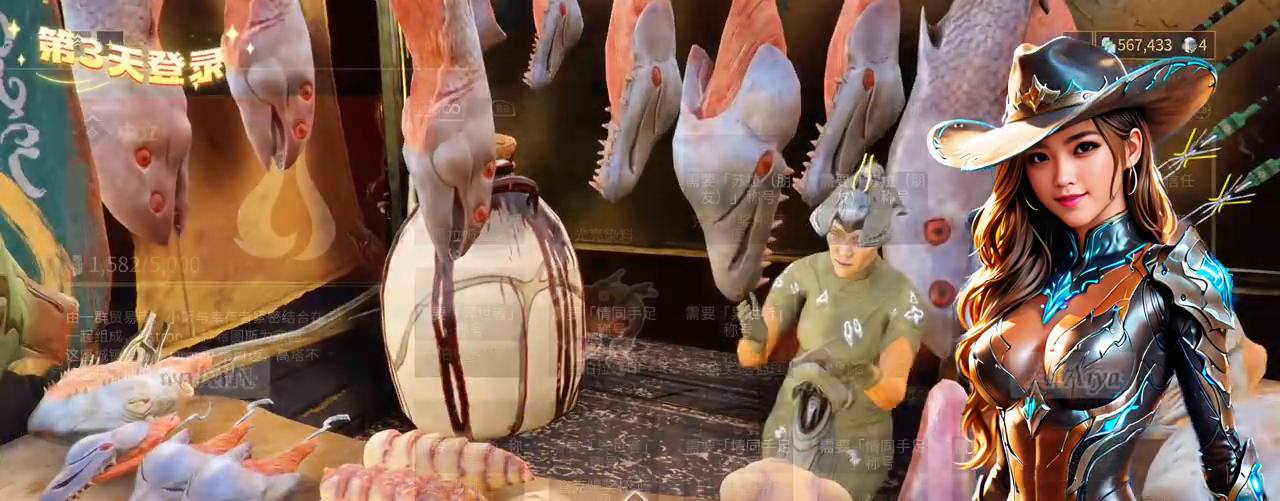
Gameplay with a controller (Xbox layout); each line is a JSON object with the inputs held at the frame after it. "events" lists button and stick changes between this image and that frame as [ms after this image, input, new state], when the widget could be followed in between. Not read: L3 R3.
{"buttons": [], "left_stick": "down", "right_stick": "center", "events": [[267, "left_stick", "left"], [467, "left_stick", "down"]]}
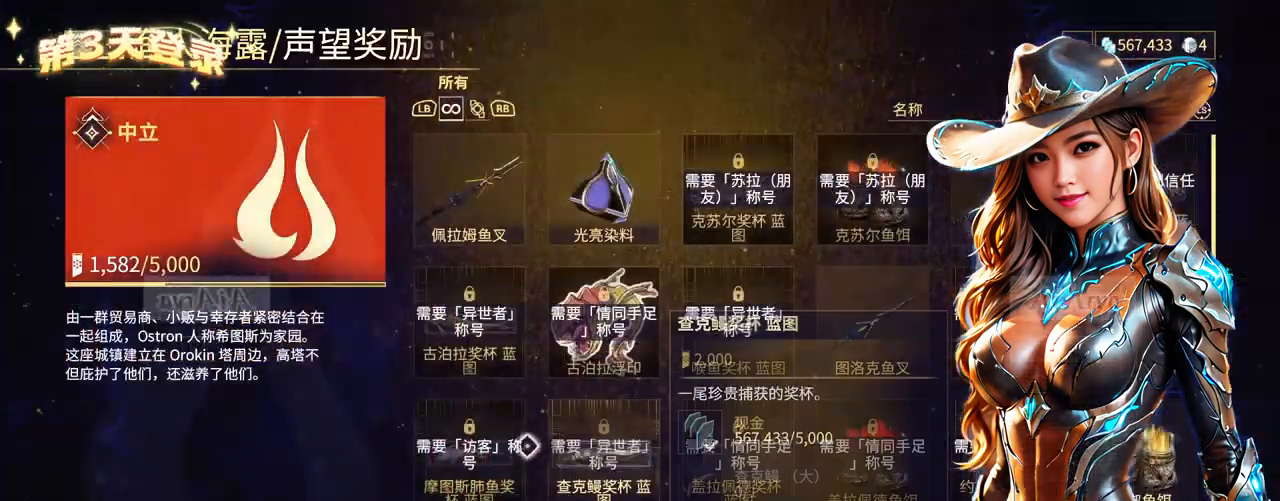
{"buttons": [], "left_stick": "up-left", "right_stick": "center", "events": [[67, "left_stick", "right"], [200, "left_stick", "up"], [333, "left_stick", "up-left"]]}
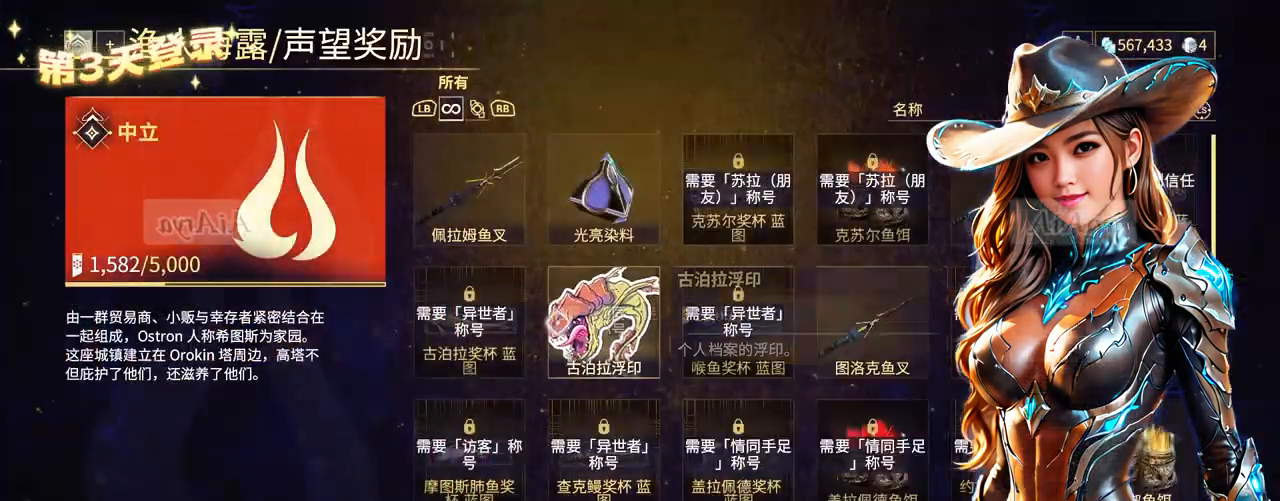
{"buttons": [], "left_stick": "center", "right_stick": "center", "events": [[233, "left_stick", "center"]]}
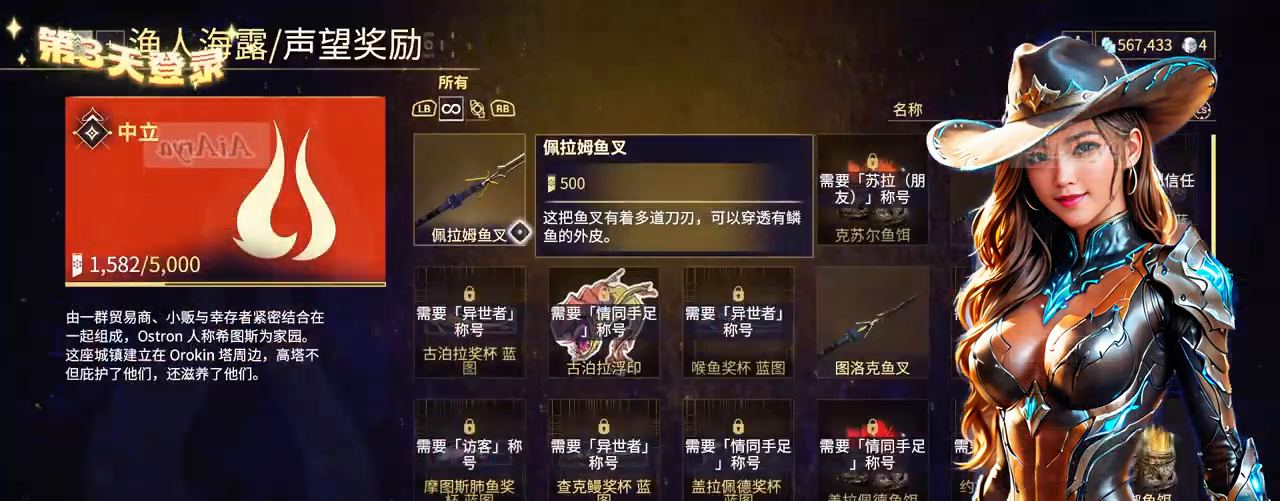
{"buttons": [], "left_stick": "center", "right_stick": "center", "events": [[267, "A", "down"], [367, "A", "up"]]}
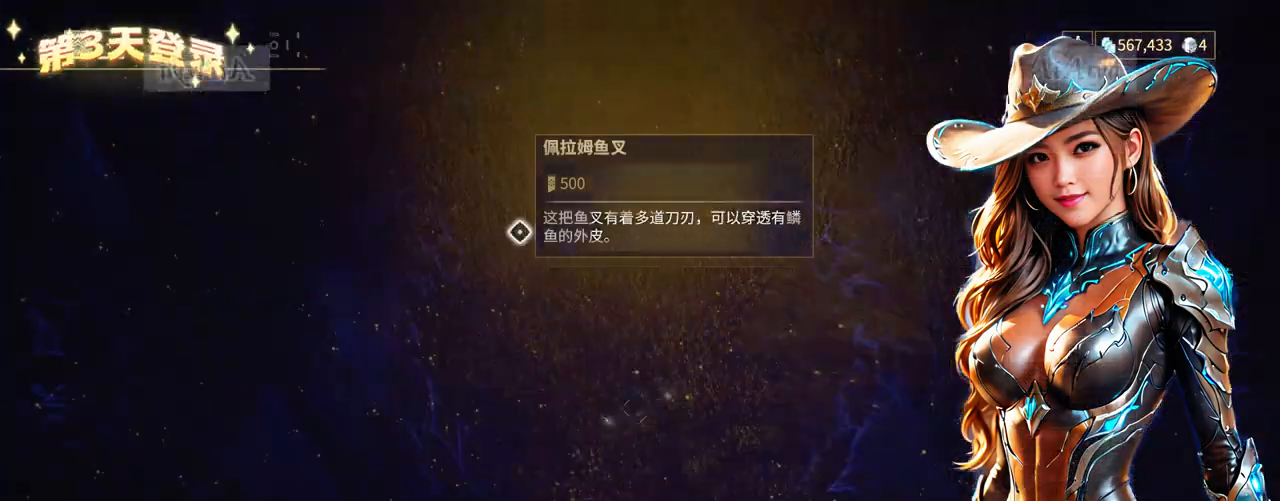
{"buttons": [], "left_stick": "down-left", "right_stick": "center", "events": [[233, "left_stick", "down-left"]]}
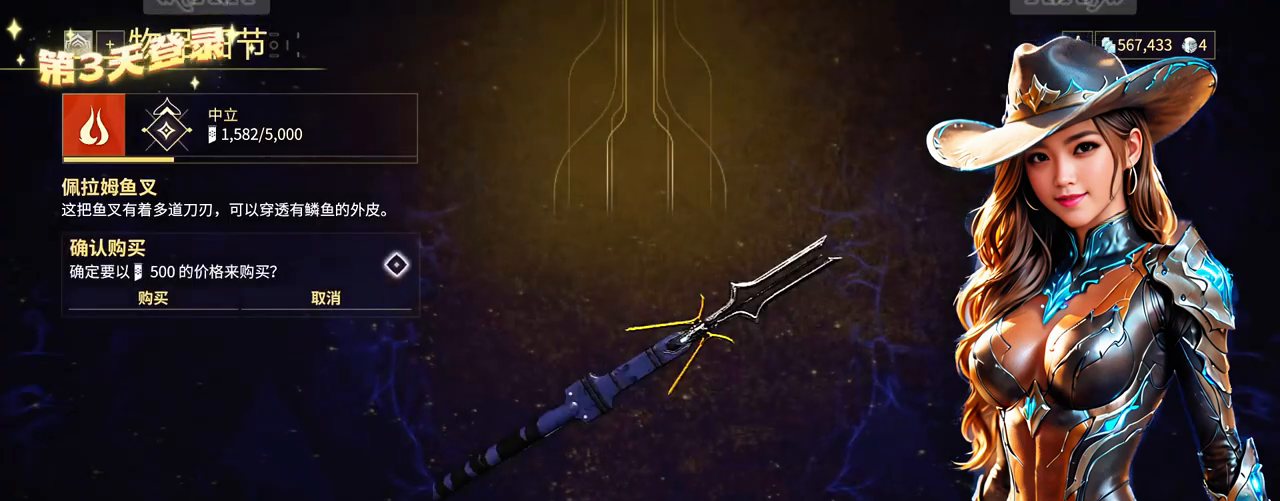
{"buttons": [], "left_stick": "center", "right_stick": "center", "events": [[233, "left_stick", "left"], [333, "left_stick", "up-left"], [433, "left_stick", "center"]]}
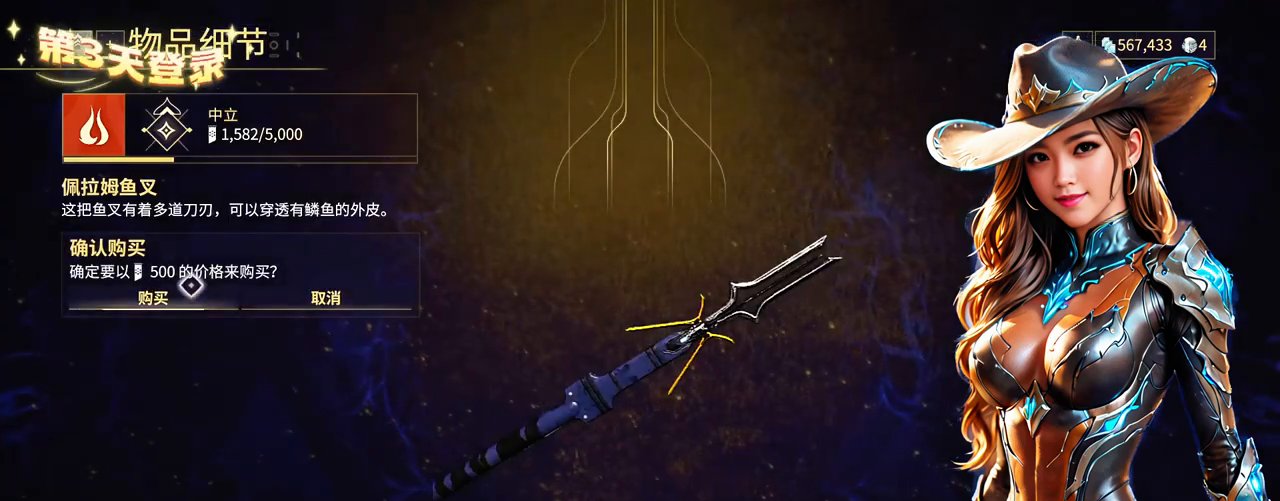
{"buttons": [], "left_stick": "down", "right_stick": "center", "events": [[167, "A", "down"], [267, "A", "up"], [500, "left_stick", "down"]]}
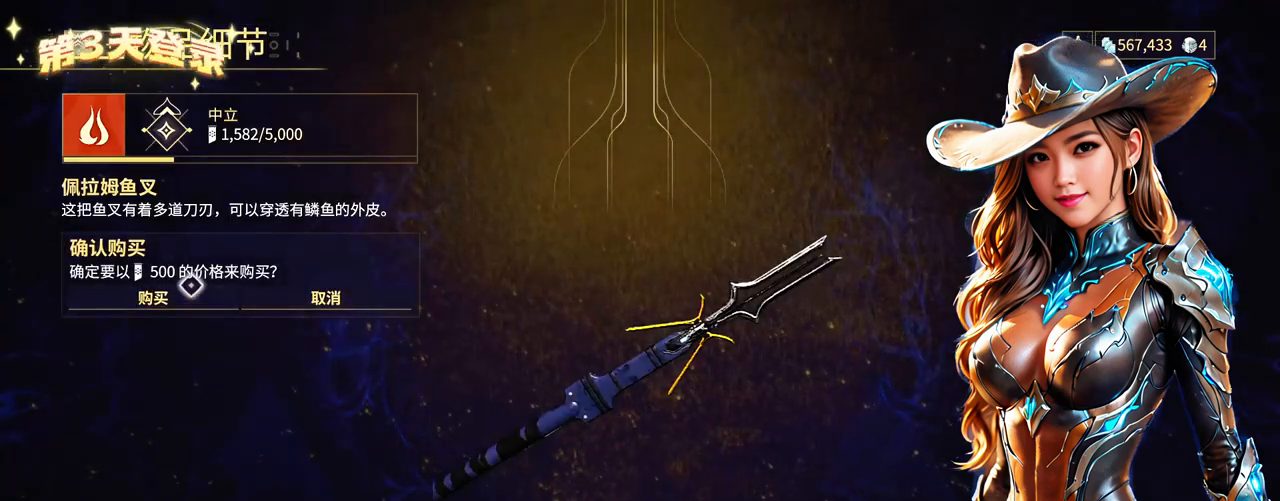
{"buttons": [], "left_stick": "center", "right_stick": "center", "events": [[133, "left_stick", "center"], [300, "A", "down"], [367, "A", "up"]]}
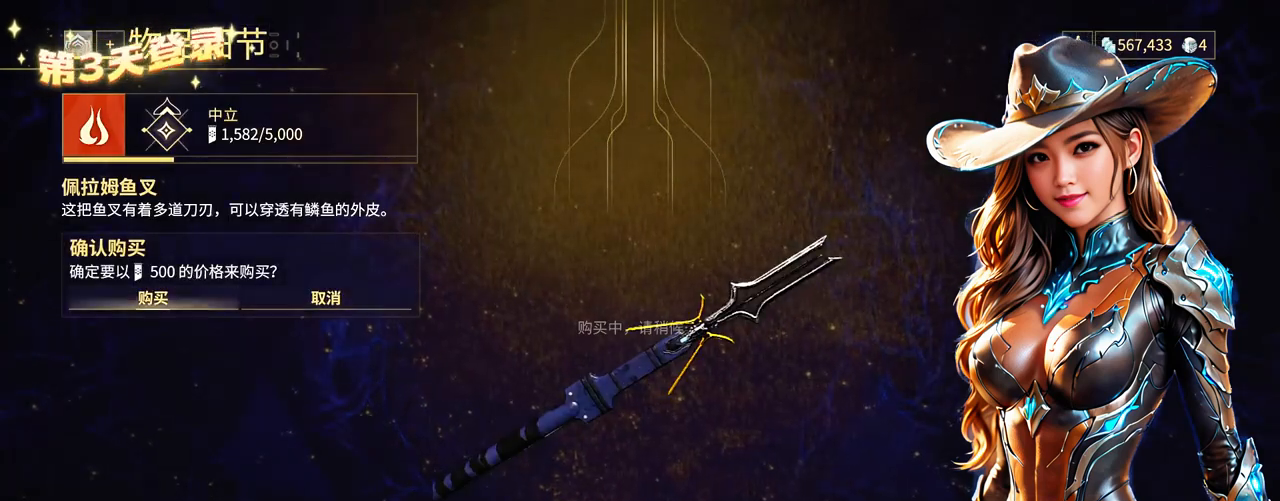
{"buttons": [], "left_stick": "center", "right_stick": "center", "events": []}
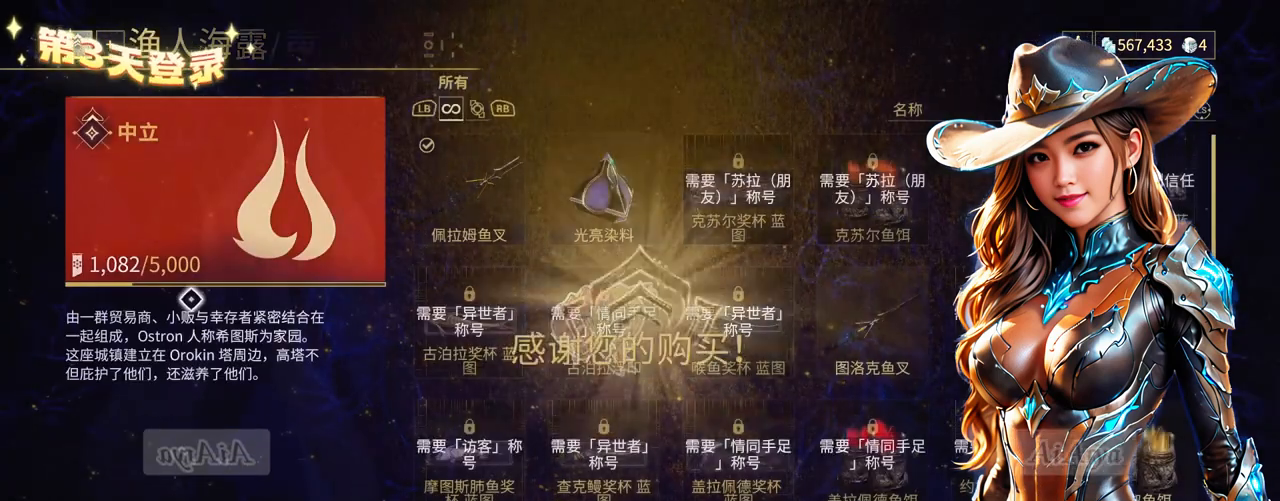
{"buttons": [], "left_stick": "right", "right_stick": "center", "events": [[300, "left_stick", "right"]]}
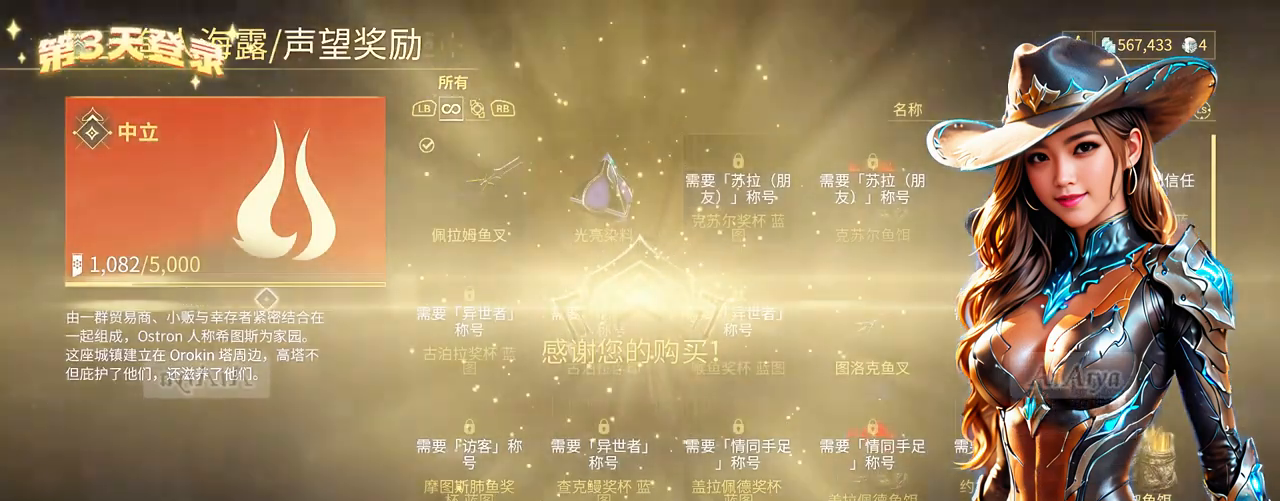
{"buttons": [], "left_stick": "right", "right_stick": "center", "events": []}
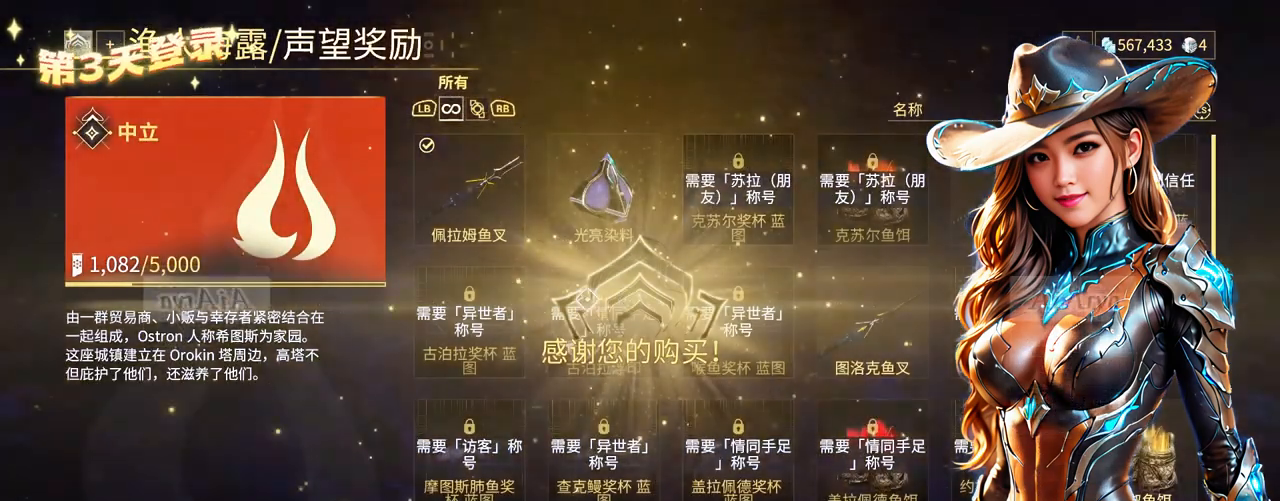
{"buttons": [], "left_stick": "up-left", "right_stick": "center", "events": [[233, "left_stick", "up"], [300, "left_stick", "up-left"]]}
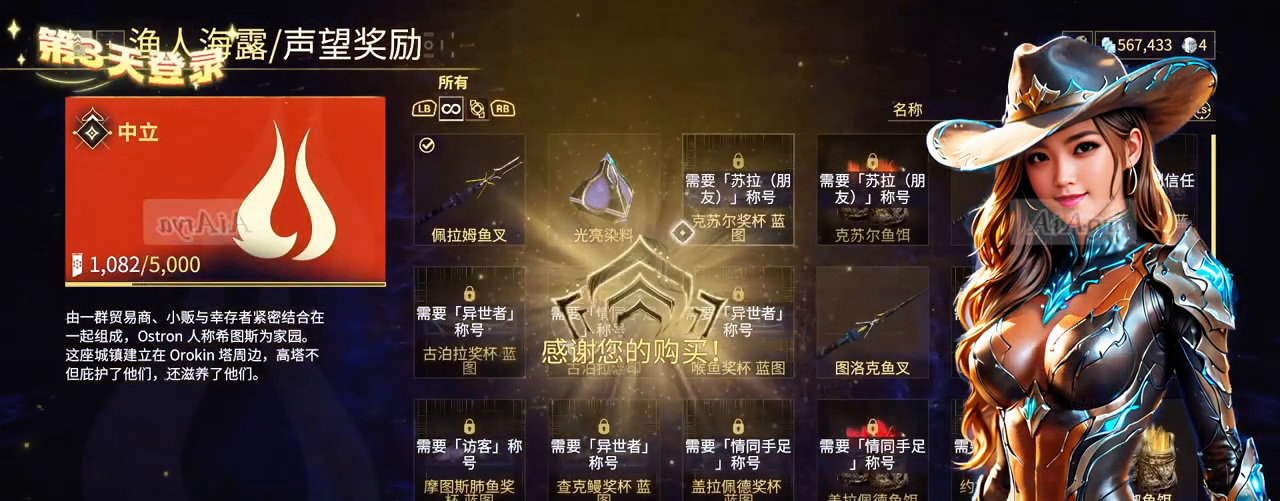
{"buttons": [], "left_stick": "center", "right_stick": "center", "events": [[100, "left_stick", "center"], [300, "left_stick", "left"], [467, "left_stick", "center"]]}
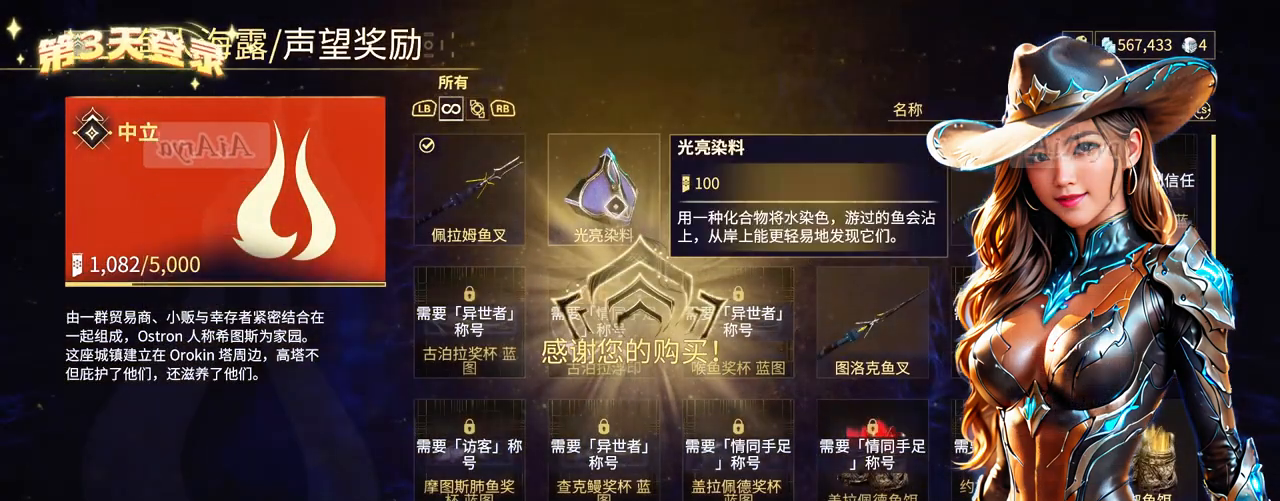
{"buttons": [], "left_stick": "center", "right_stick": "center", "events": []}
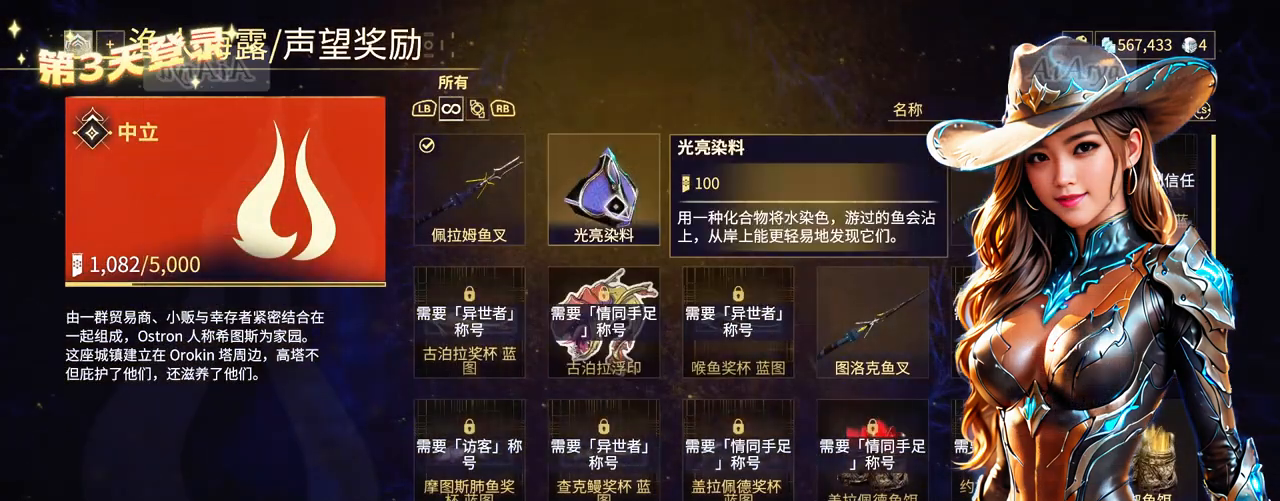
{"buttons": [], "left_stick": "center", "right_stick": "center", "events": []}
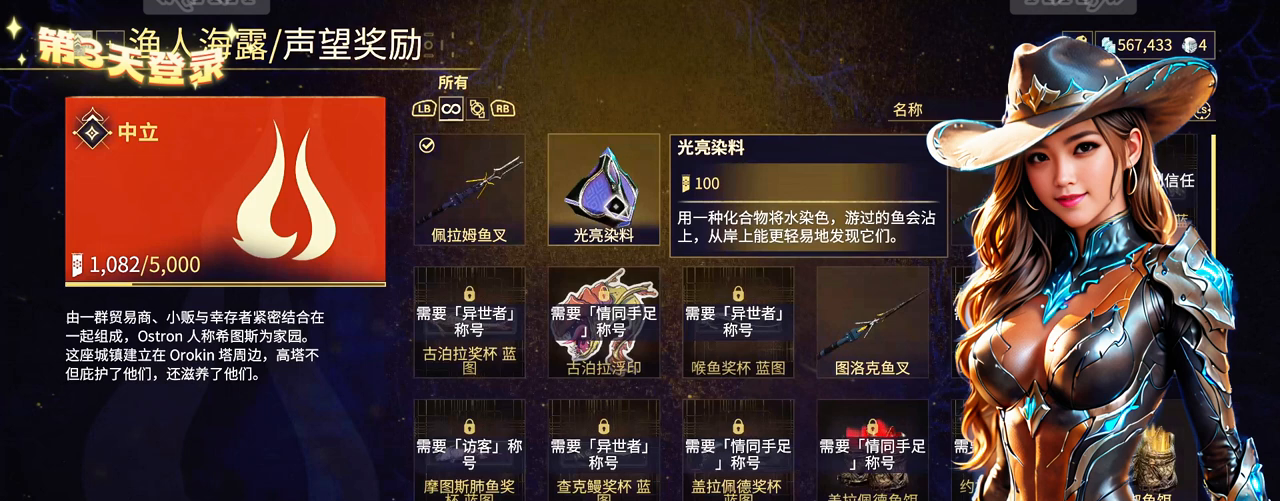
{"buttons": [], "left_stick": "center", "right_stick": "center", "events": [[400, "A", "down"], [467, "A", "up"]]}
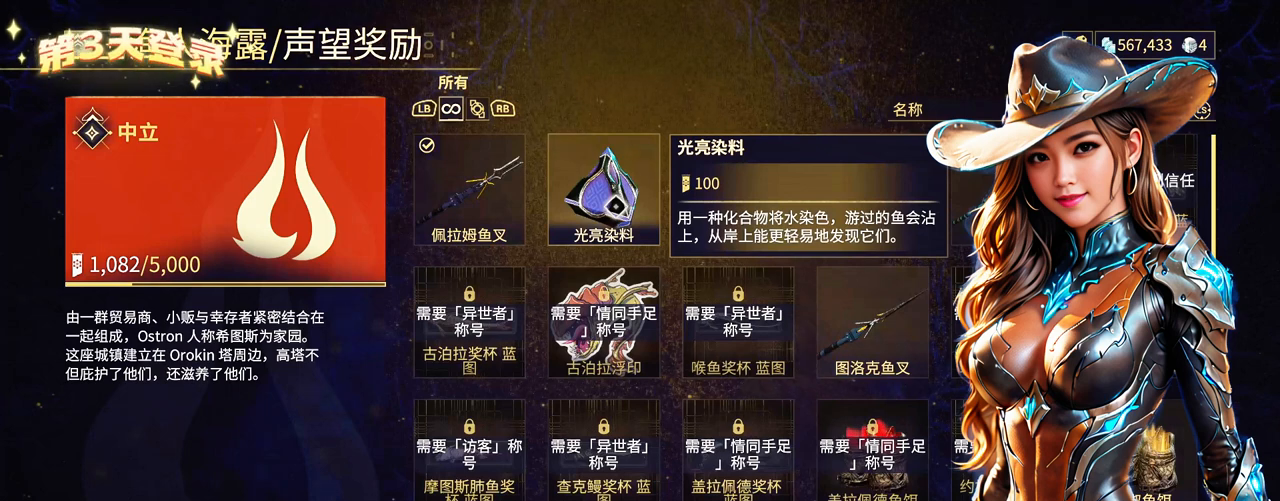
{"buttons": [], "left_stick": "down", "right_stick": "center", "events": [[367, "left_stick", "down"]]}
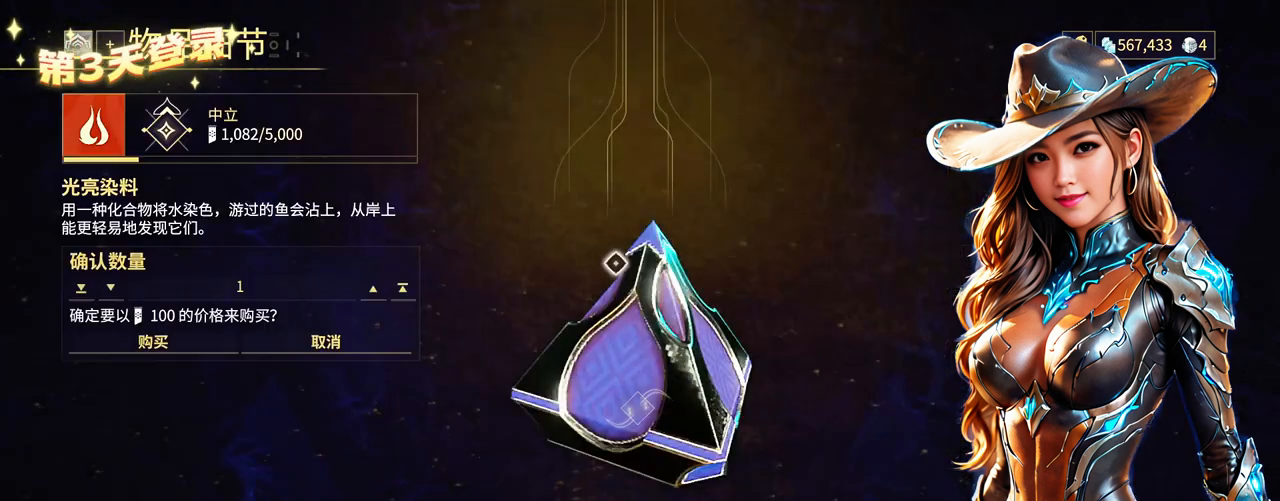
{"buttons": [], "left_stick": "left", "right_stick": "center", "events": [[67, "left_stick", "down-left"], [200, "left_stick", "left"]]}
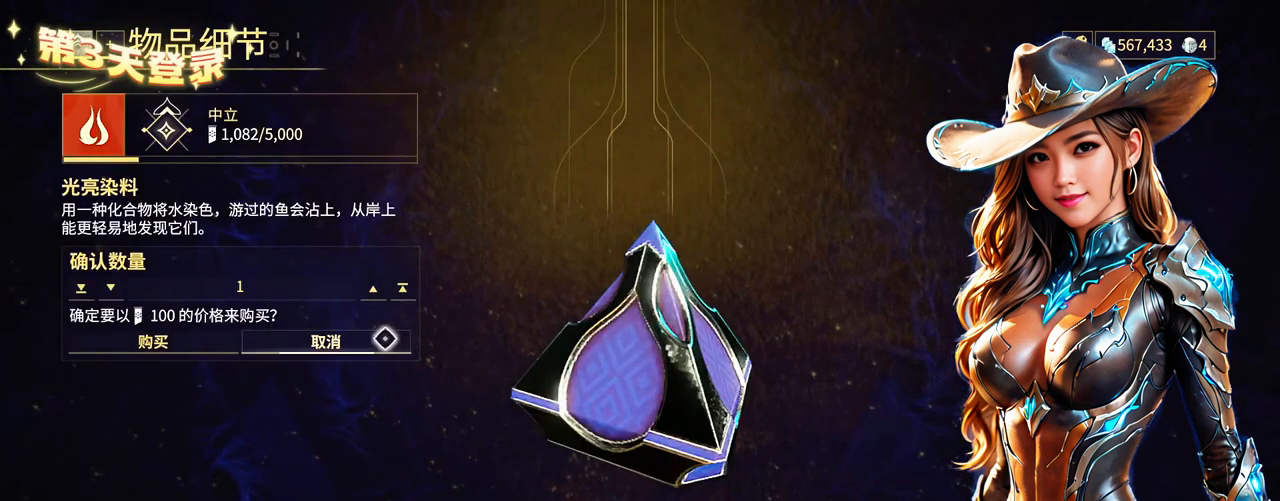
{"buttons": [], "left_stick": "up-right", "right_stick": "center", "events": [[167, "left_stick", "center"], [467, "left_stick", "up-right"]]}
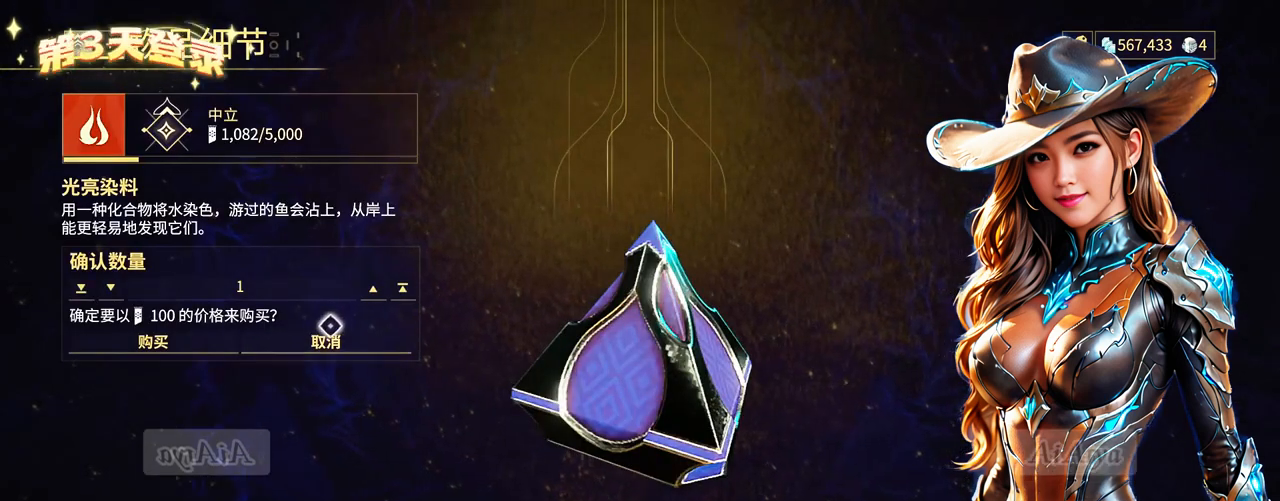
{"buttons": [], "left_stick": "up-left", "right_stick": "center", "events": [[200, "left_stick", "center"], [433, "left_stick", "up-left"]]}
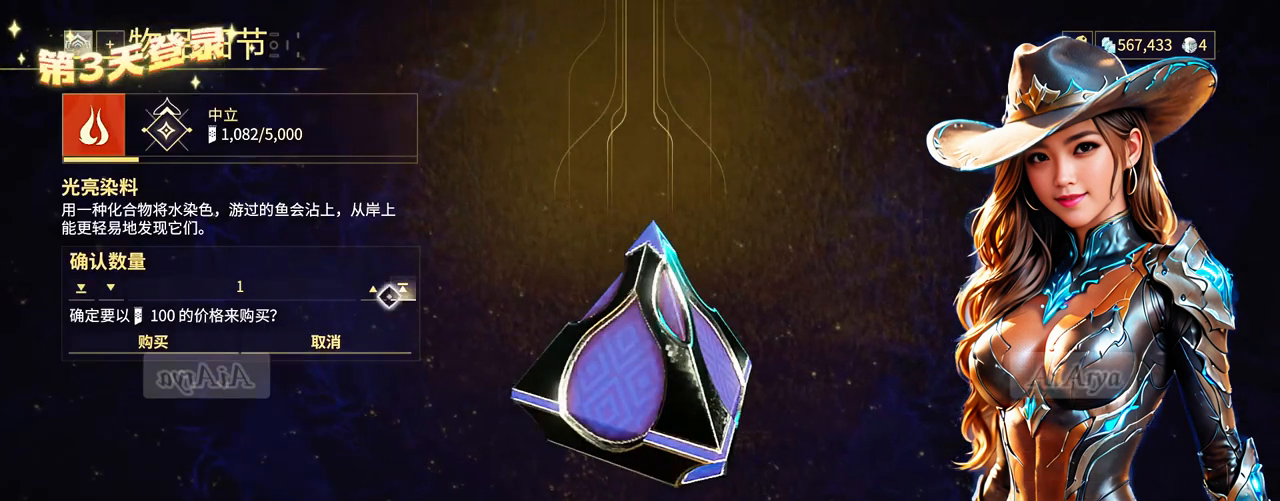
{"buttons": [], "left_stick": "center", "right_stick": "center", "events": [[67, "left_stick", "center"], [400, "A", "down"], [500, "A", "up"]]}
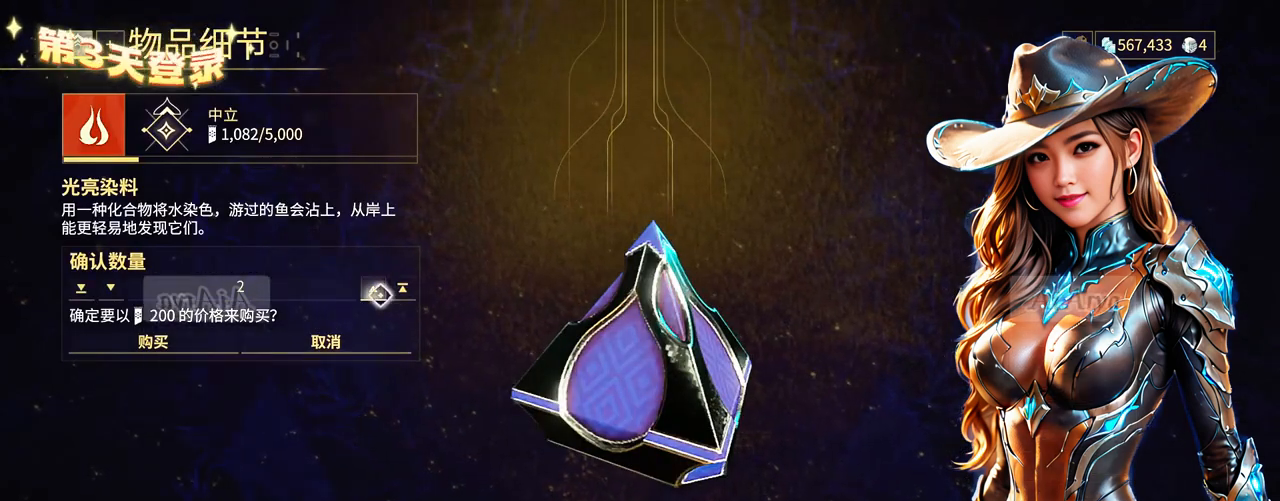
{"buttons": [], "left_stick": "center", "right_stick": "center", "events": [[100, "A", "down"], [167, "A", "up"], [267, "A", "down"], [333, "A", "up"]]}
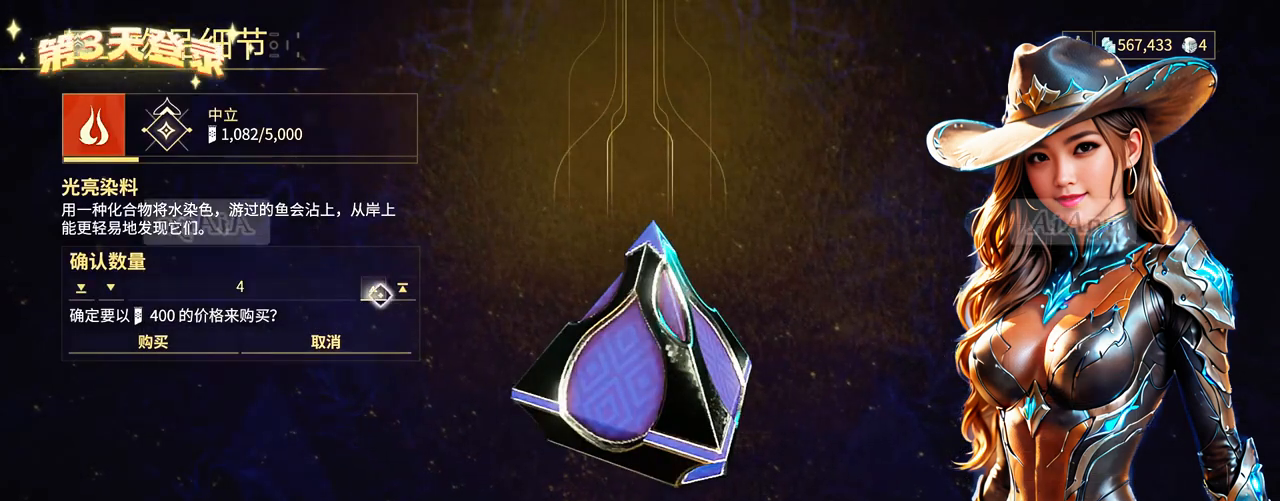
{"buttons": [], "left_stick": "left", "right_stick": "center", "events": [[233, "A", "down"], [300, "A", "up"], [400, "left_stick", "left"]]}
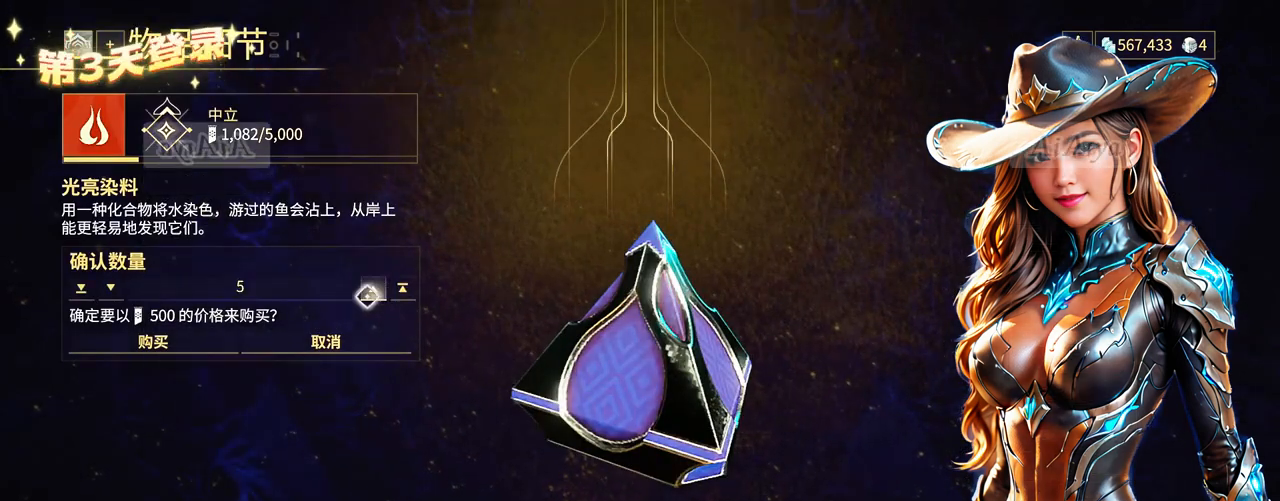
{"buttons": [], "left_stick": "center", "right_stick": "center", "events": [[400, "left_stick", "center"]]}